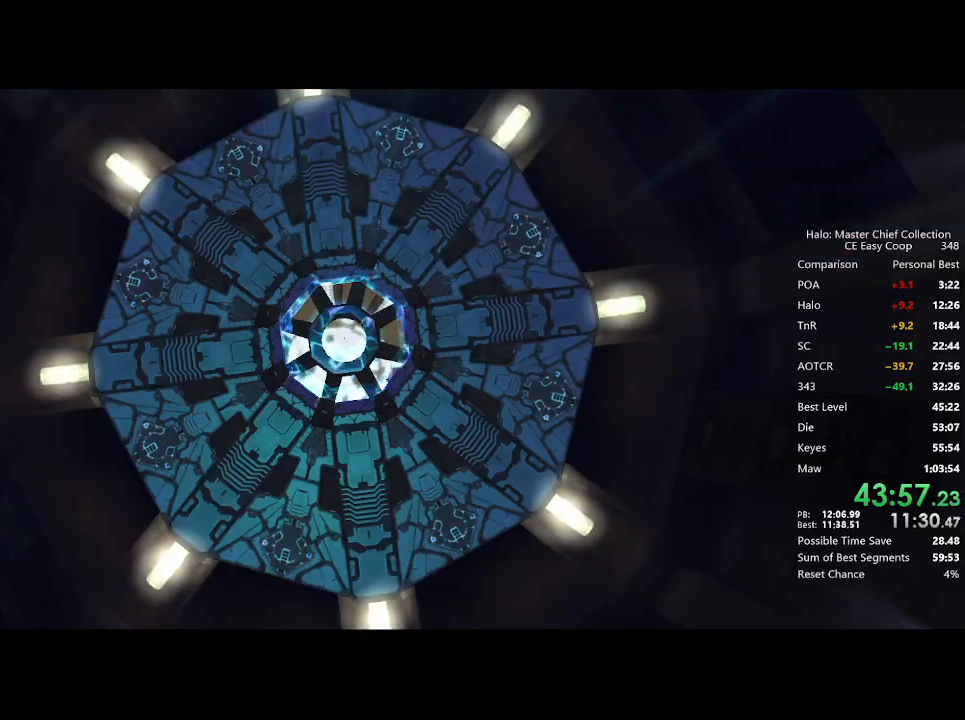
Gameplay with keyboard and mouse; each line is a JSON object with the keys and mouse buttons held at the frame after it. "events" lists presses ("down") and releases ("up") of "1", "2", "3", "4", "5", "a", "alt", "c", "caps_lock", "ctrl", "d", "e", "f", "g", "q", "r", "s", "shift", "space", "t", "tab", "v", "w", "x", "z", "mouse_left", "mouse_wheel" and "mouse_right" between this image and that frame as [ms after this image, input, new state], when the widget could be followed in between. "mouse_left", "mouse_wheel", "mouse_right" = the "left", "wheel", "right" buttons of the "mouse" list. No other keys are recorded. "wheel" means that the mouse wheel is clicked or scrolled. "mouse_move" is the direction in which the mouse moves at that frame (one of eight, or "still"), when it could be read.
{"keys": [], "mouse": [], "mouse_move": "still", "events": [[167, "4", "down"], [167, "space", "down"], [209, "4", "up"], [209, "space", "up"]]}
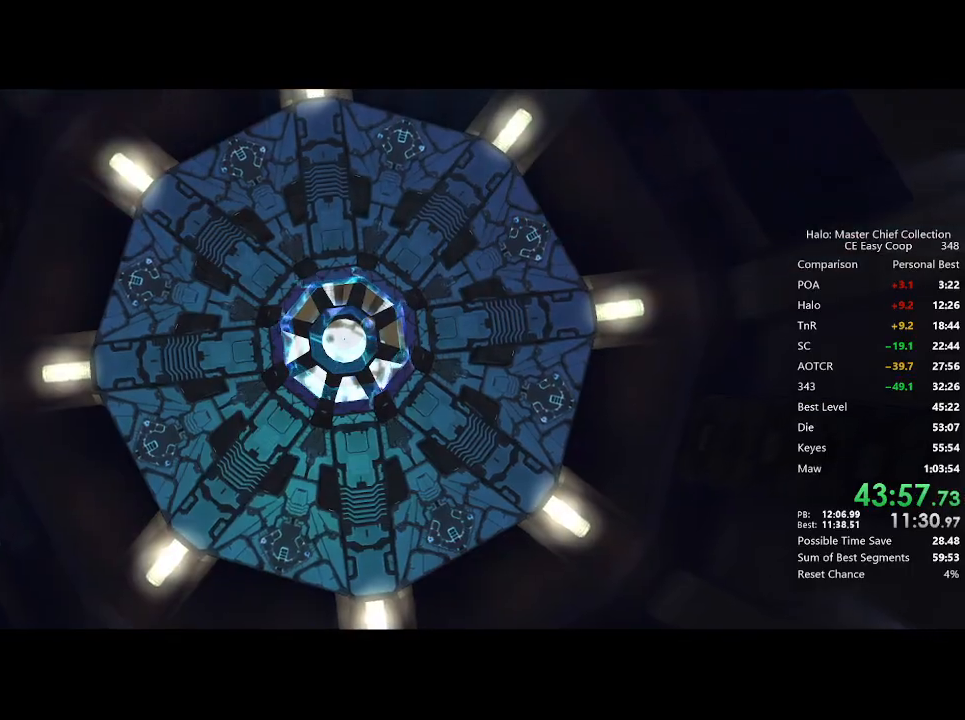
{"keys": ["4", "space"], "mouse": [], "mouse_move": "still", "events": [[500, "4", "down"], [500, "space", "down"]]}
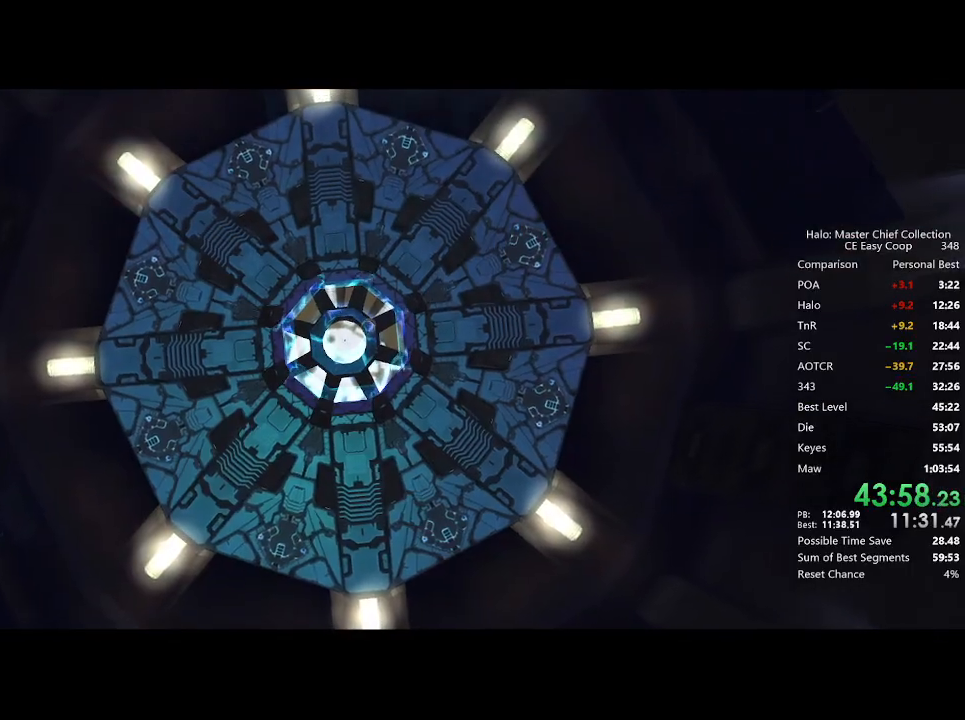
{"keys": [], "mouse": [], "mouse_move": "still", "events": [[84, "4", "up"], [84, "space", "up"], [209, "4", "down"], [209, "space", "down"], [292, "4", "up"], [292, "space", "up"], [375, "4", "down"], [375, "space", "down"], [459, "4", "up"], [459, "space", "up"]]}
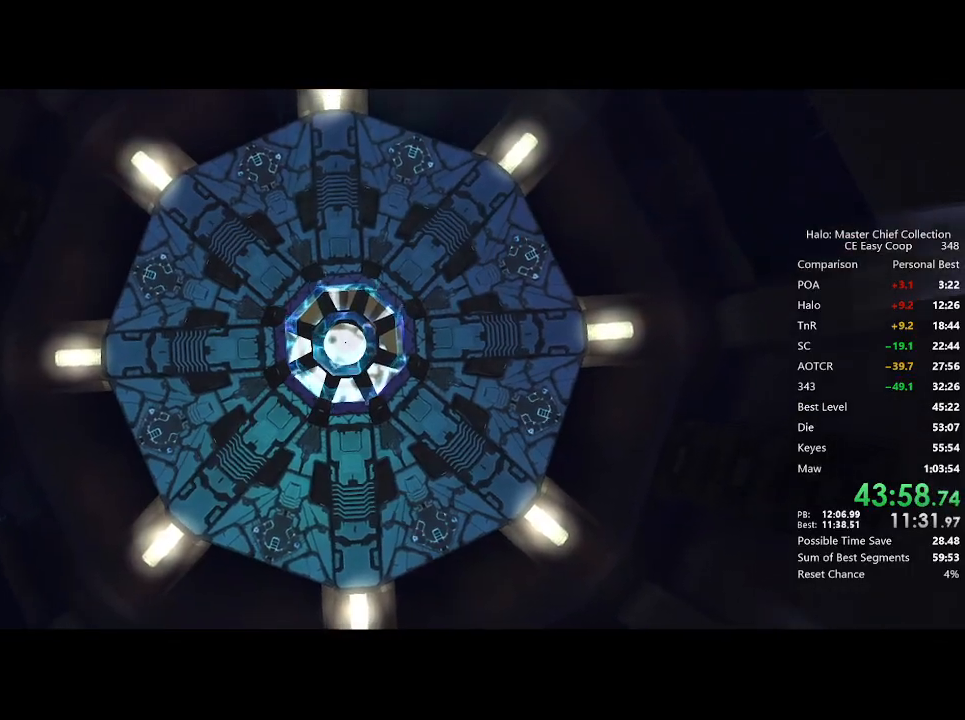
{"keys": [], "mouse": [], "mouse_move": "still", "events": [[125, "4", "down"], [125, "space", "down"], [209, "4", "up"], [209, "space", "up"]]}
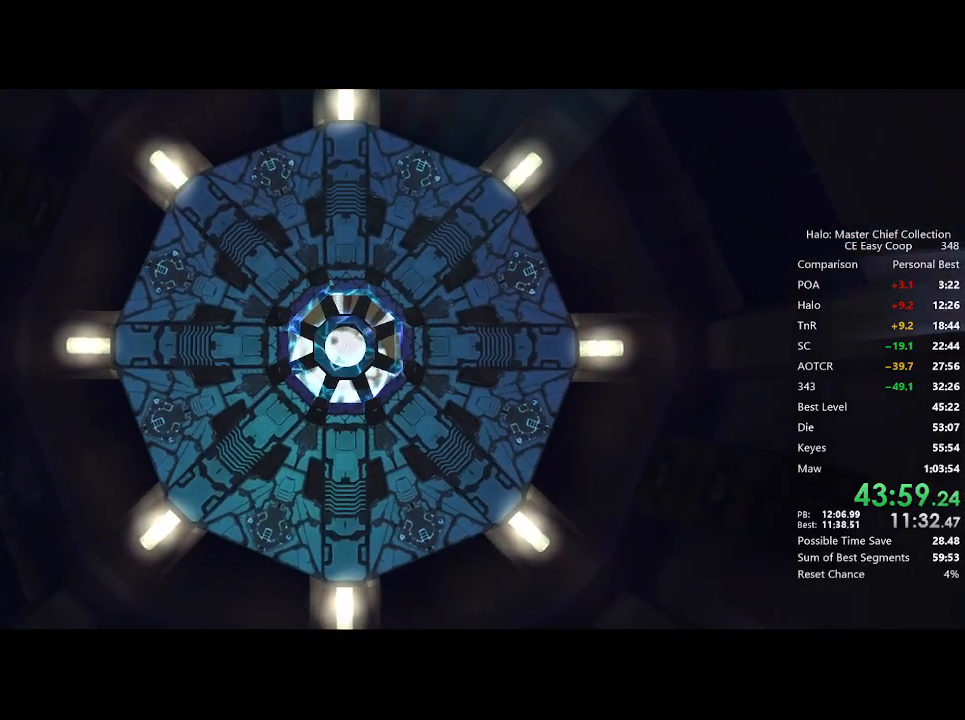
{"keys": [], "mouse": [], "mouse_move": "still", "events": []}
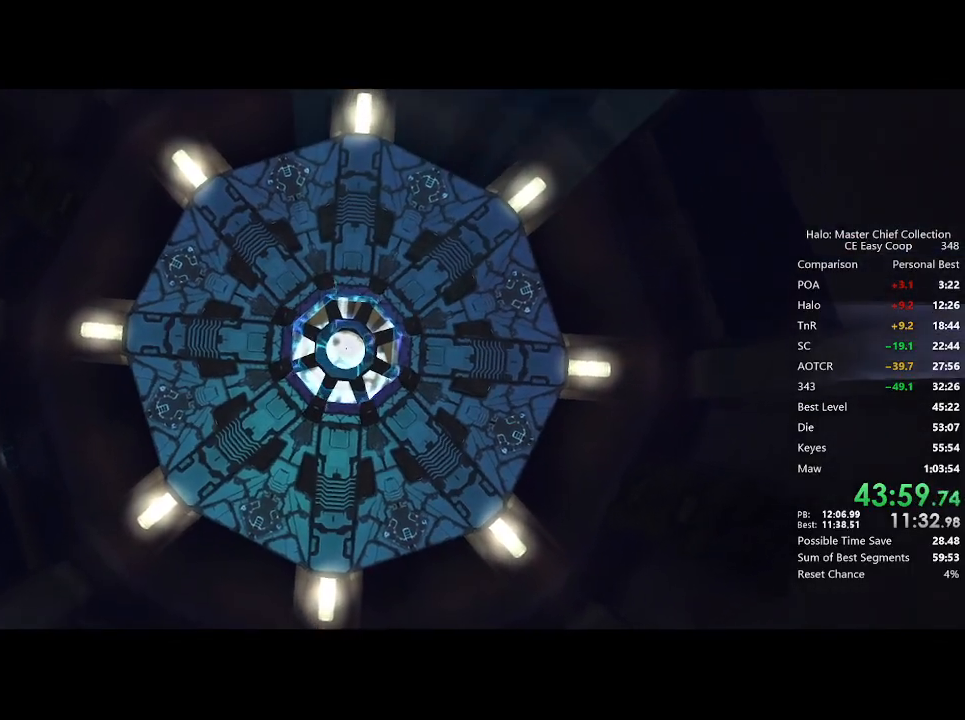
{"keys": [], "mouse": [], "mouse_move": "still", "events": []}
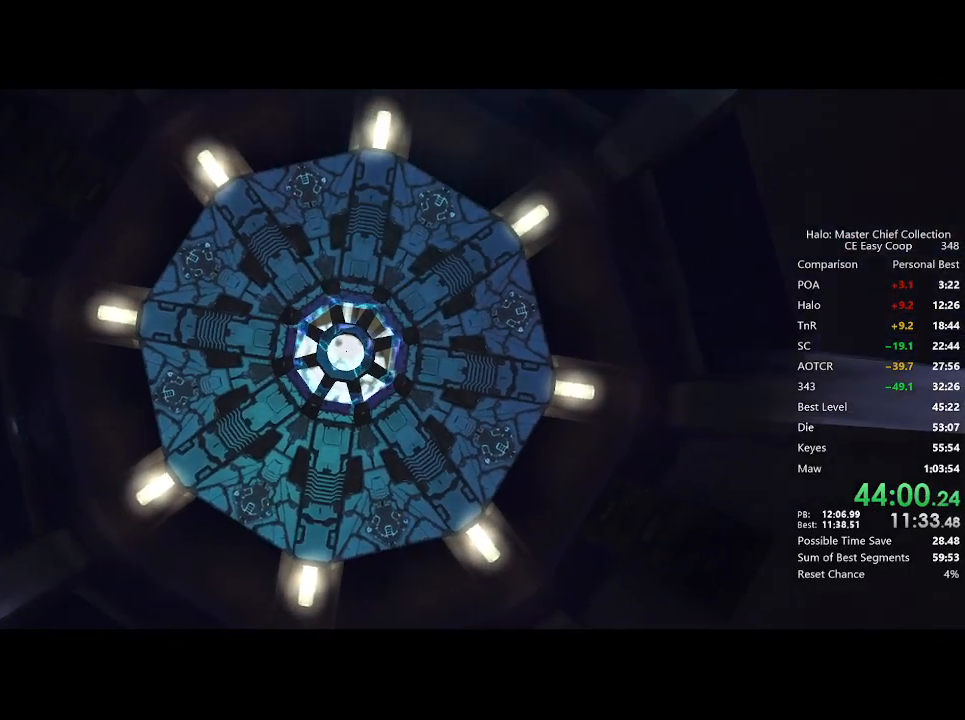
{"keys": [], "mouse": [], "mouse_move": "still", "events": []}
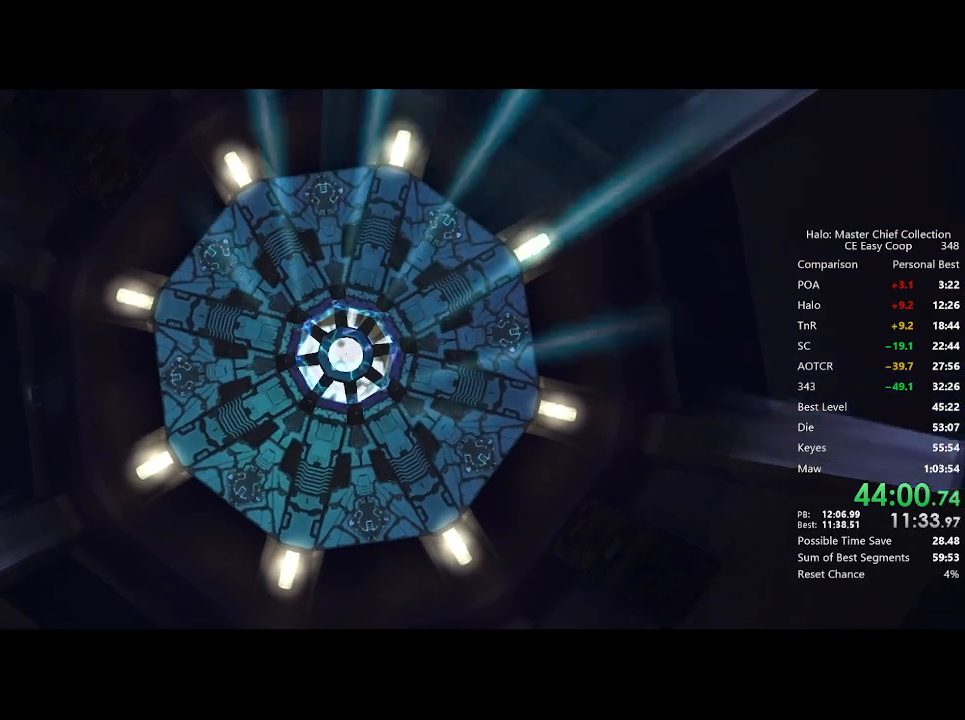
{"keys": ["a"], "mouse": [], "mouse_move": "still", "events": [[250, "a", "down"]]}
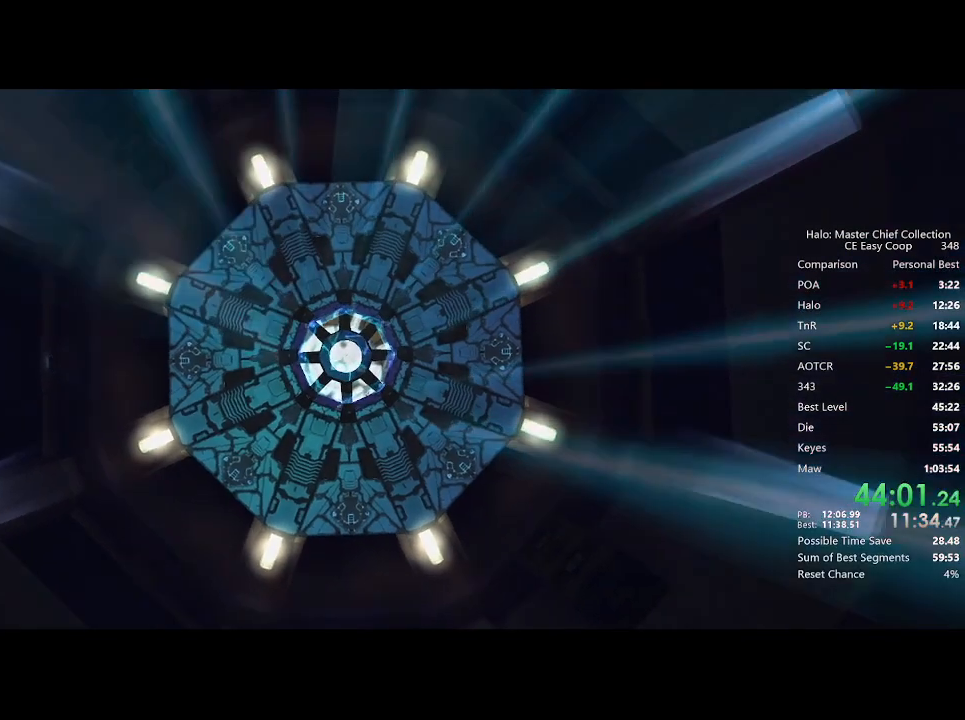
{"keys": ["a"], "mouse": [], "mouse_move": "still", "events": []}
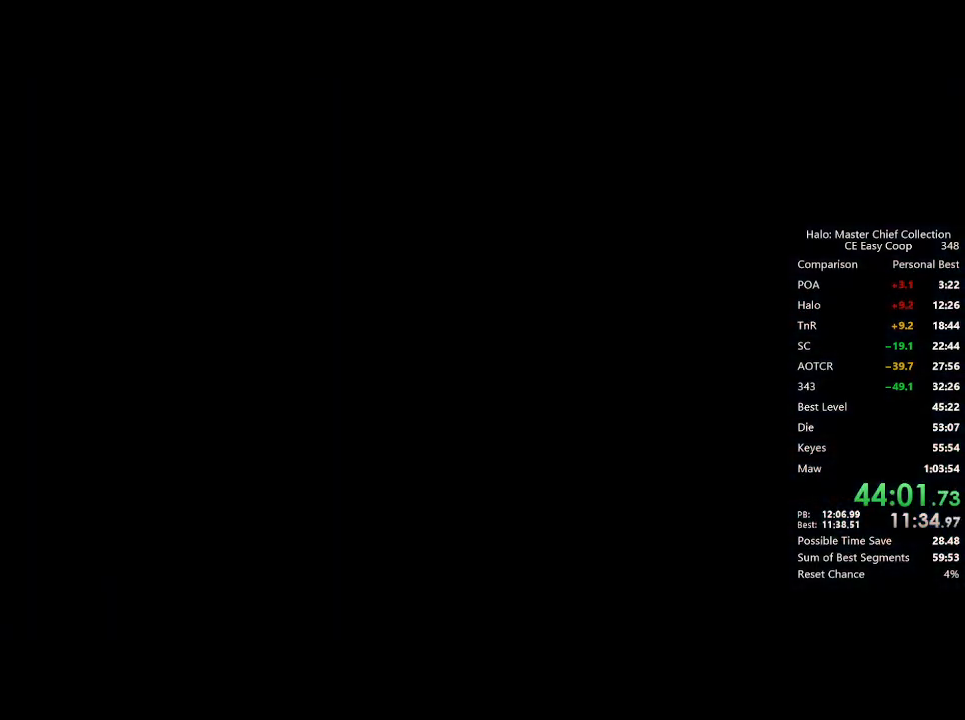
{"keys": ["a"], "mouse": [], "mouse_move": "still", "events": []}
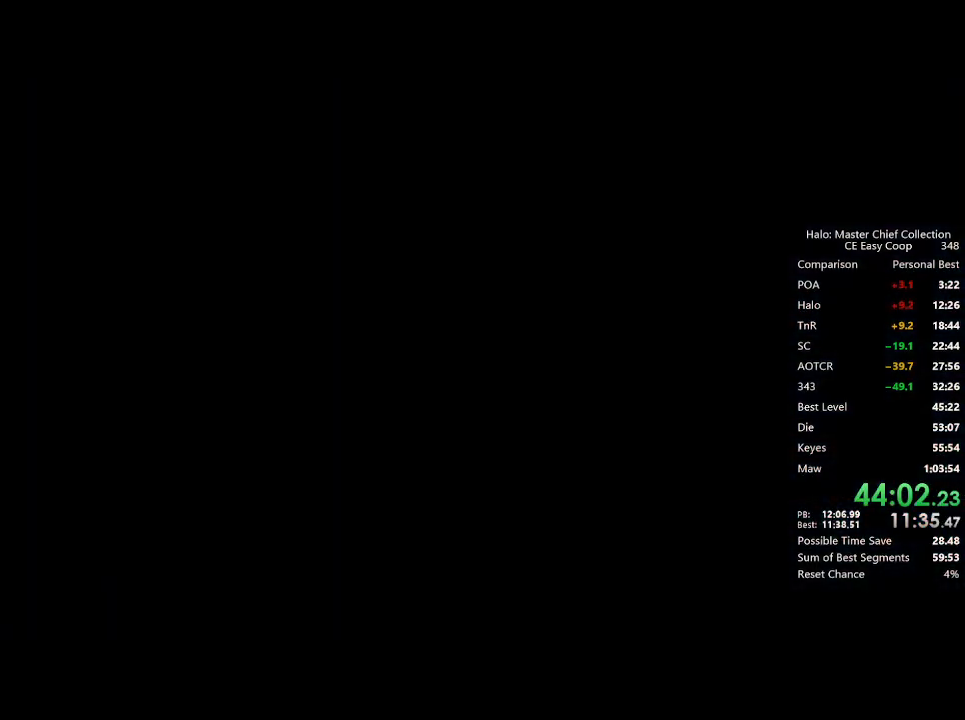
{"keys": ["a"], "mouse": [], "mouse_move": "still", "events": []}
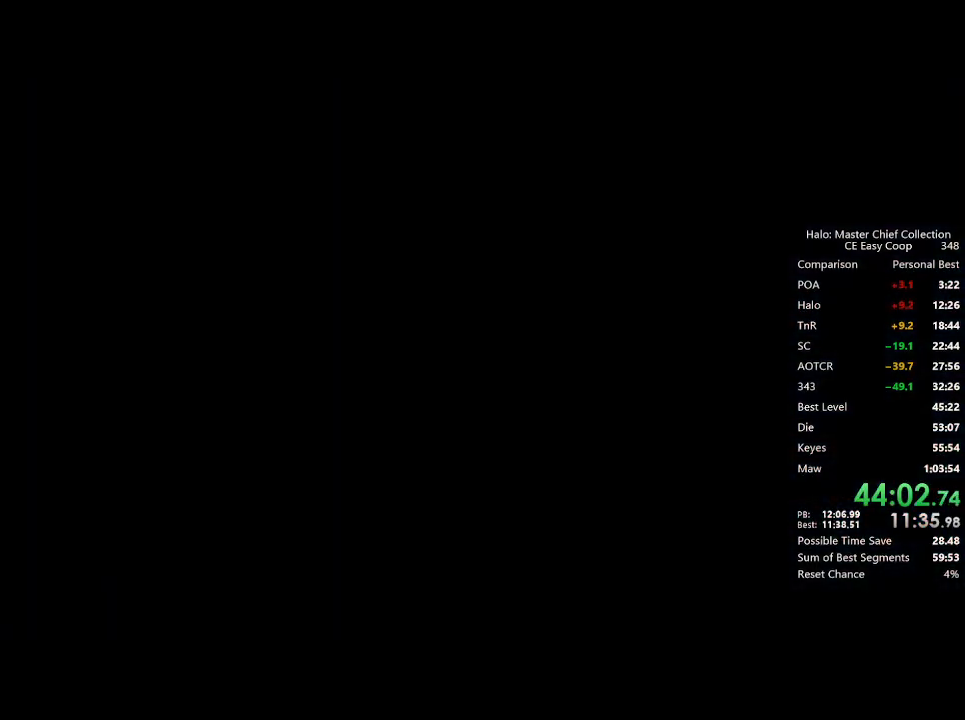
{"keys": ["a"], "mouse": [], "mouse_move": "still", "events": []}
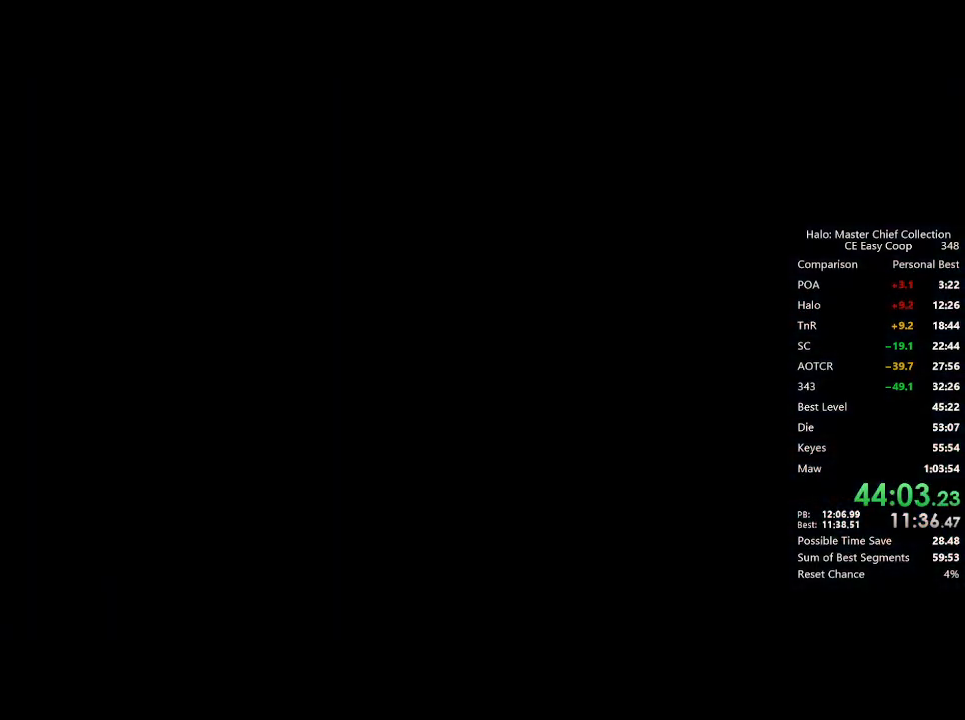
{"keys": ["a"], "mouse": [], "mouse_move": "still", "events": []}
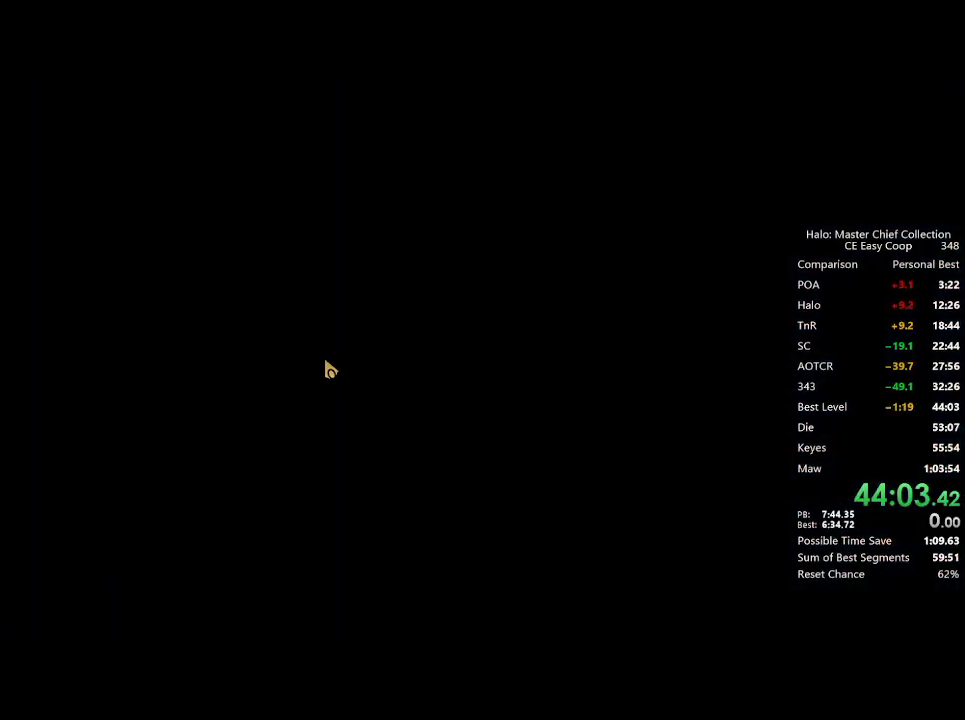
{"keys": ["a"], "mouse": [], "mouse_move": "still", "events": []}
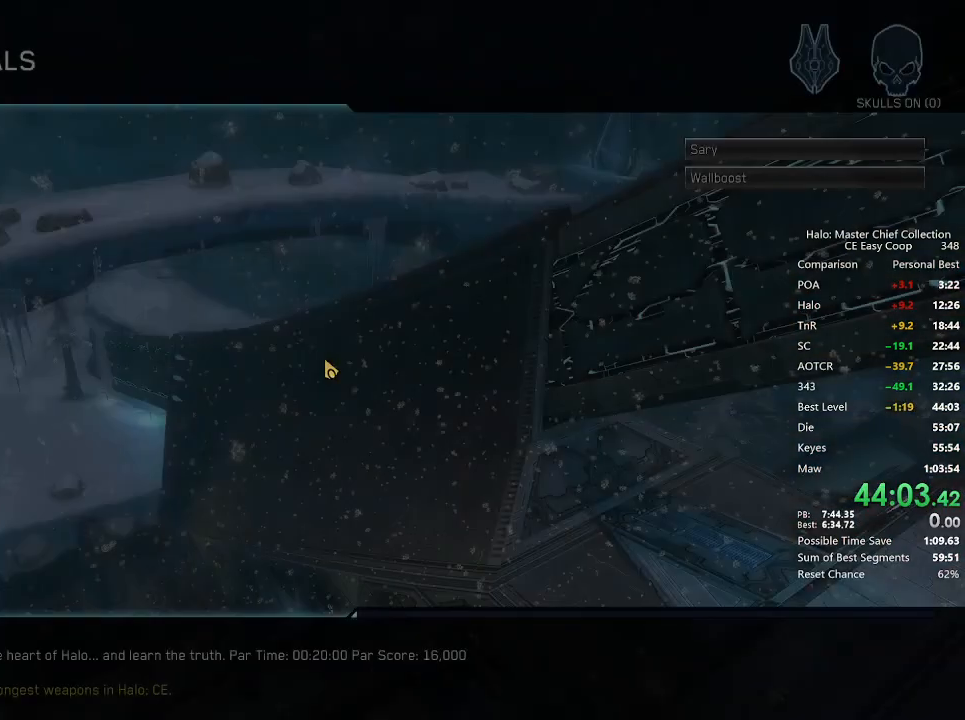
{"keys": ["a"], "mouse": [], "mouse_move": "still", "events": []}
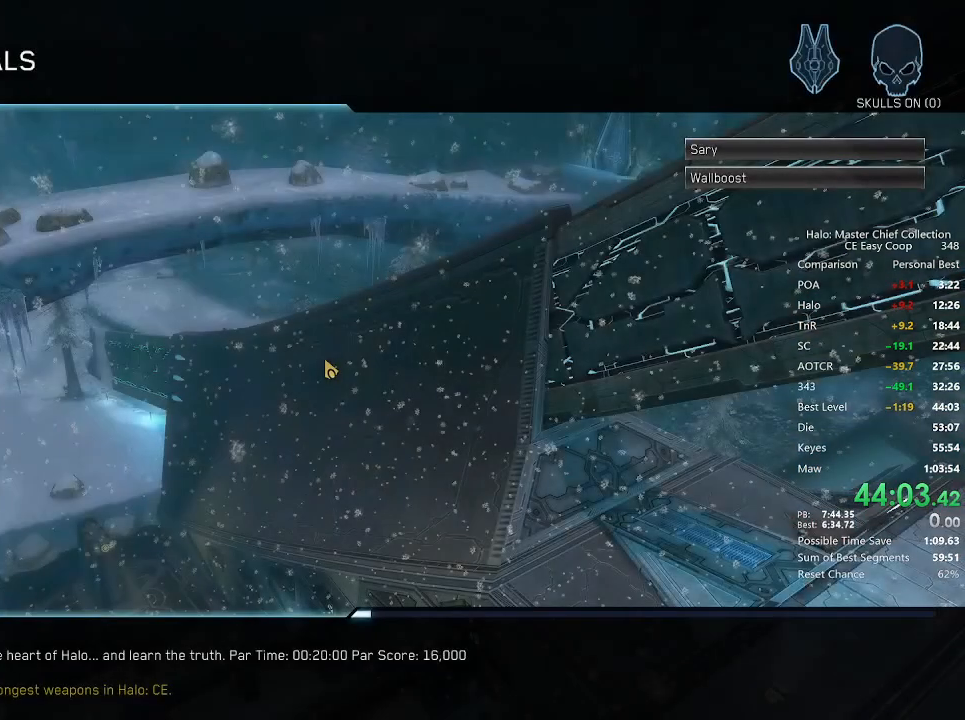
{"keys": ["a"], "mouse": [], "mouse_move": "still", "events": []}
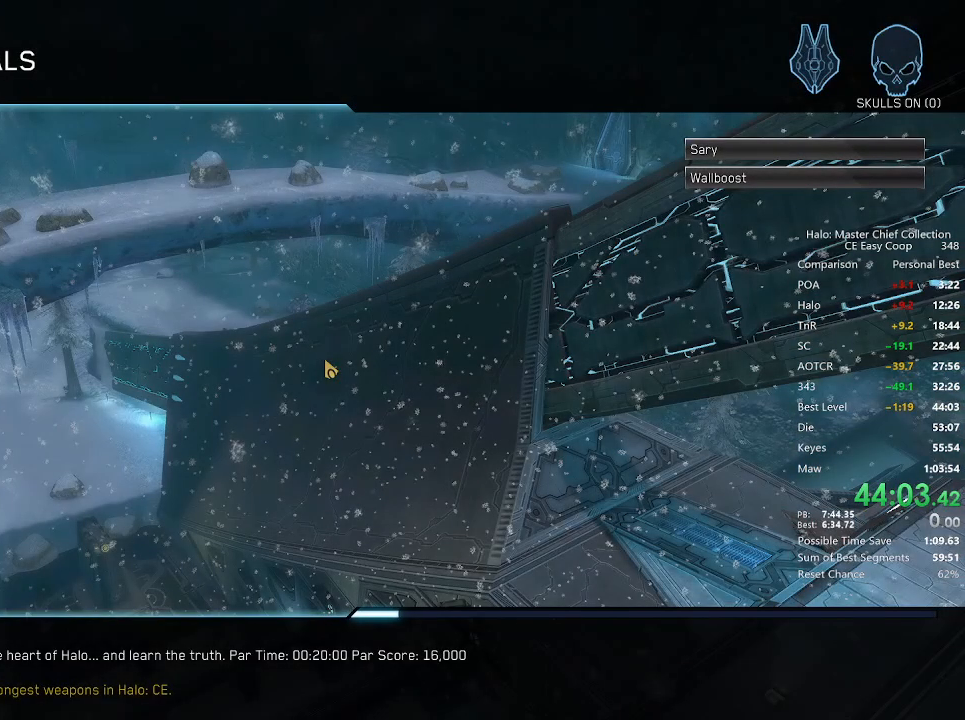
{"keys": ["a"], "mouse": [], "mouse_move": "still", "events": []}
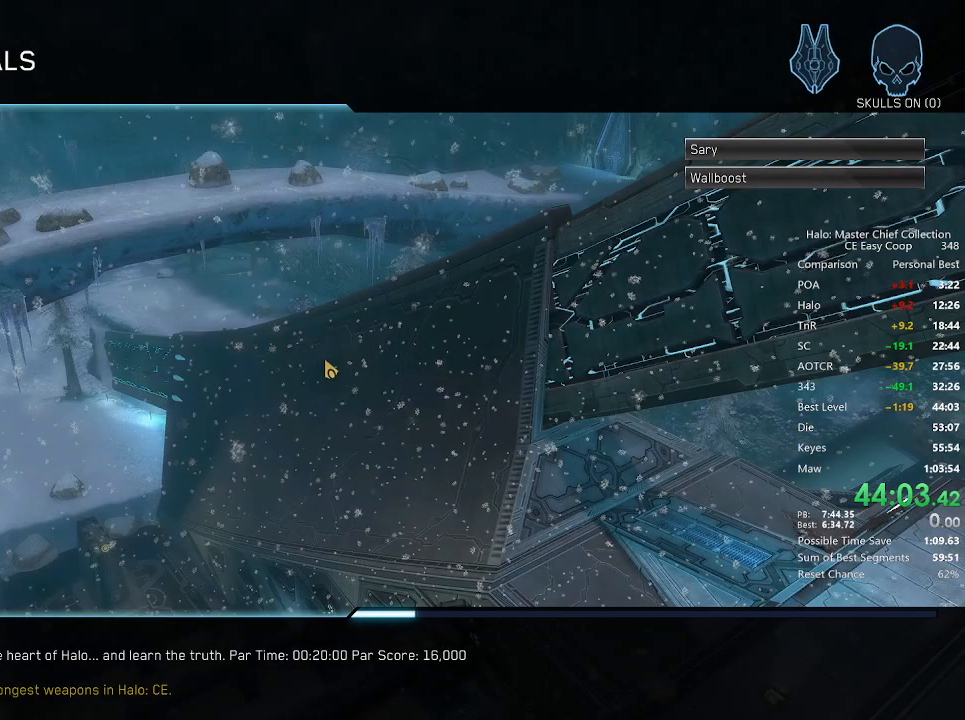
{"keys": ["a"], "mouse": [], "mouse_move": "still", "events": []}
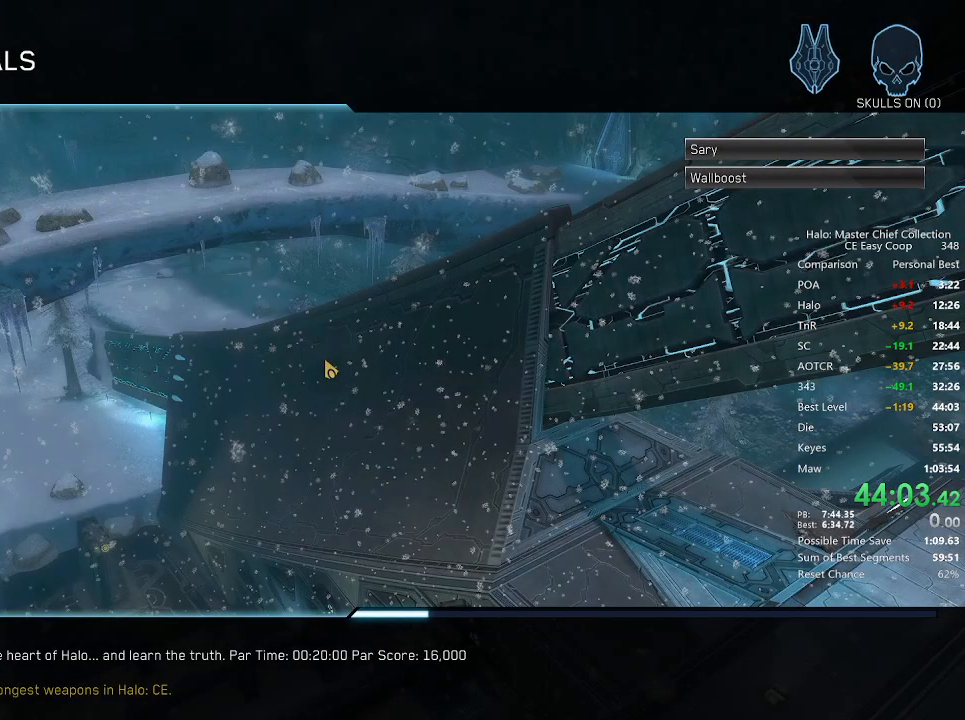
{"keys": ["4", "a", "space"], "mouse": [], "mouse_move": "still", "events": [[500, "4", "down"], [500, "space", "down"]]}
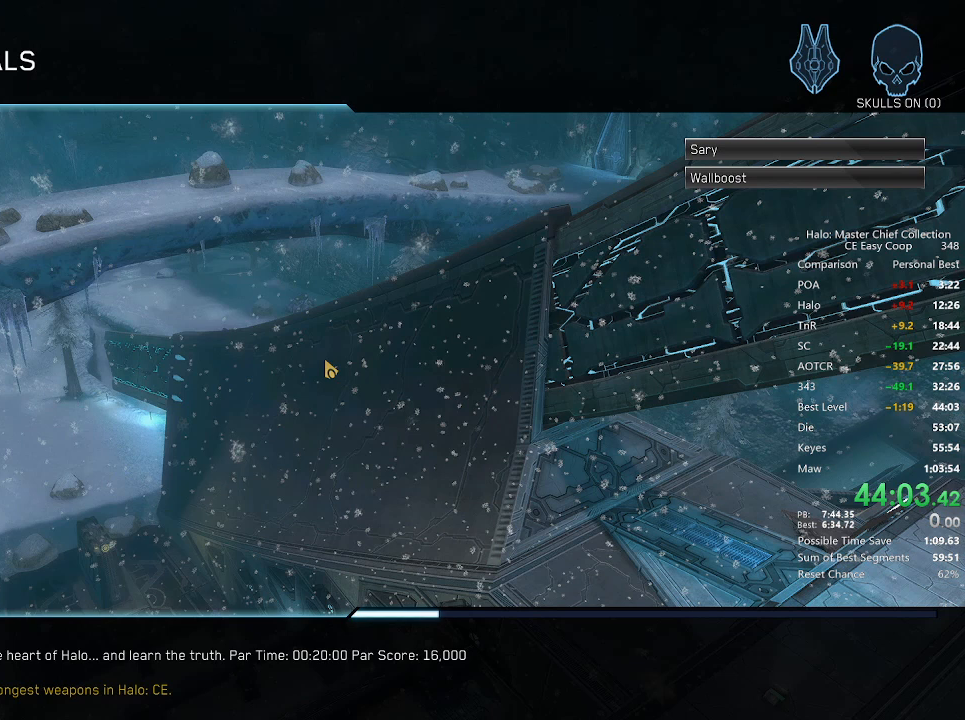
{"keys": ["4", "a", "space"], "mouse": [], "mouse_move": "still", "events": [[125, "4", "up"], [125, "space", "up"], [209, "4", "down"], [209, "space", "down"], [334, "4", "up"], [334, "space", "up"], [459, "4", "down"], [459, "space", "down"]]}
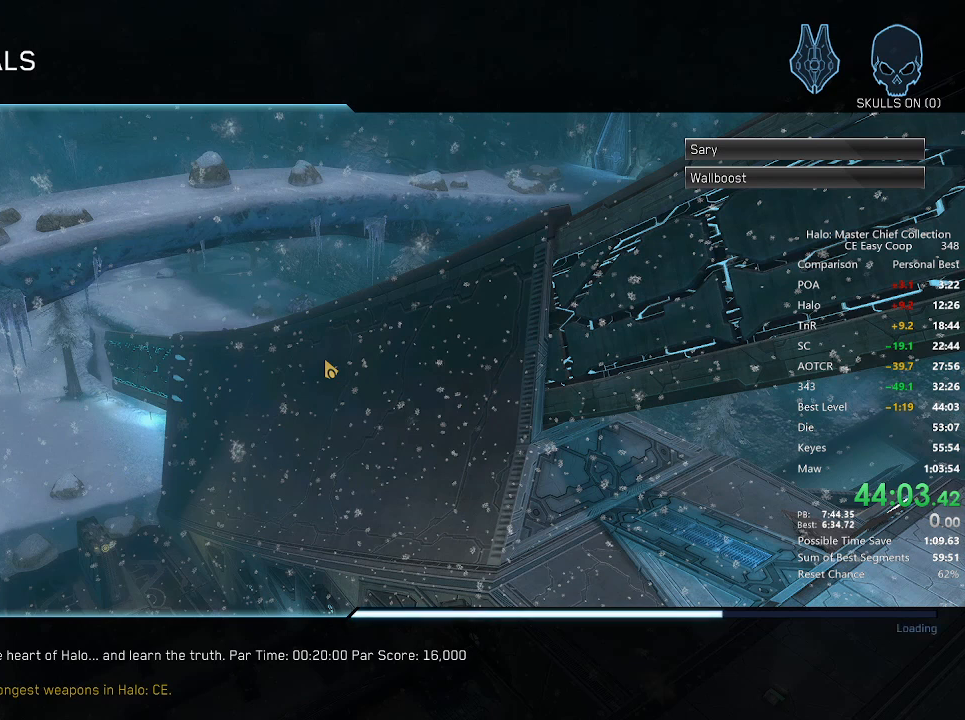
{"keys": ["4", "a", "space"], "mouse": [], "mouse_move": "still", "events": [[42, "4", "up"], [42, "space", "up"], [125, "4", "down"], [125, "space", "down"], [250, "4", "up"], [250, "space", "up"], [334, "4", "down"], [334, "space", "down"], [417, "4", "up"], [417, "space", "up"], [500, "4", "down"], [500, "space", "down"]]}
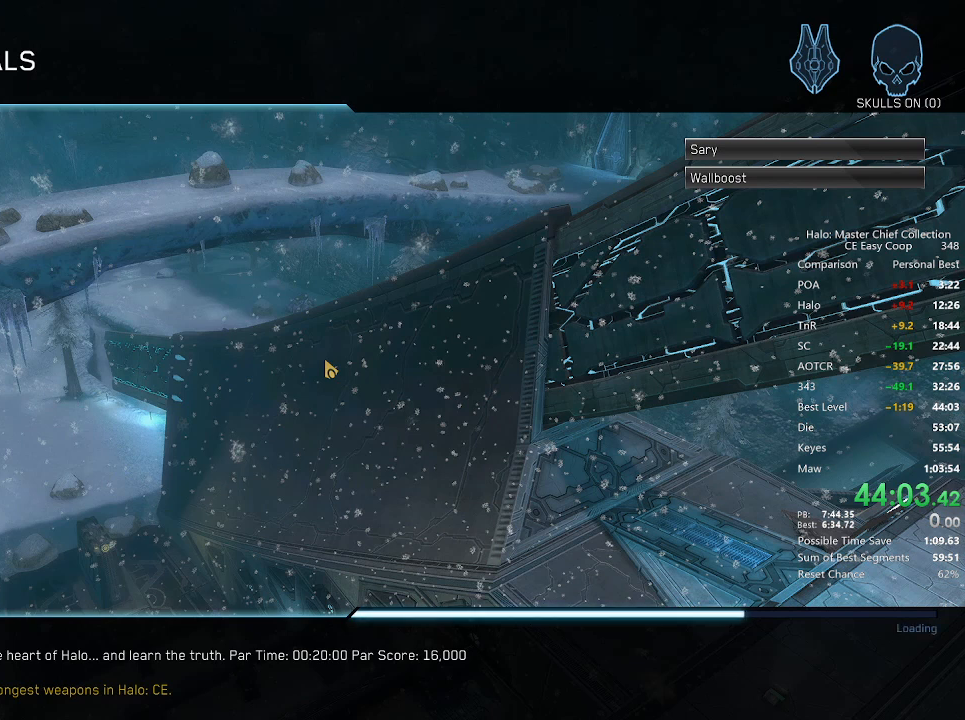
{"keys": ["a"], "mouse": [], "mouse_move": "still", "events": [[84, "4", "up"], [84, "space", "up"], [209, "4", "down"], [209, "space", "down"], [292, "4", "up"], [292, "space", "up"], [375, "4", "down"], [375, "space", "down"], [417, "4", "up"], [417, "space", "up"]]}
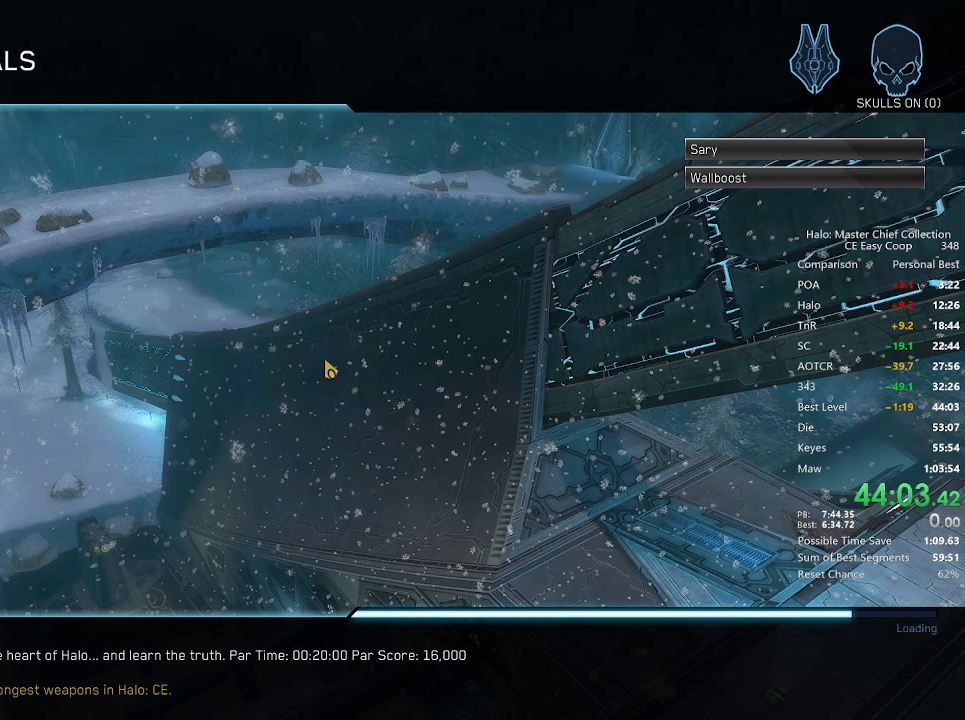
{"keys": ["a"], "mouse": [], "mouse_move": "still", "events": [[84, "4", "down"], [84, "space", "down"], [125, "4", "up"], [125, "space", "up"], [209, "4", "down"], [209, "space", "down"], [334, "4", "up"], [334, "space", "up"], [459, "4", "down"], [459, "space", "down"], [500, "4", "up"], [500, "space", "up"]]}
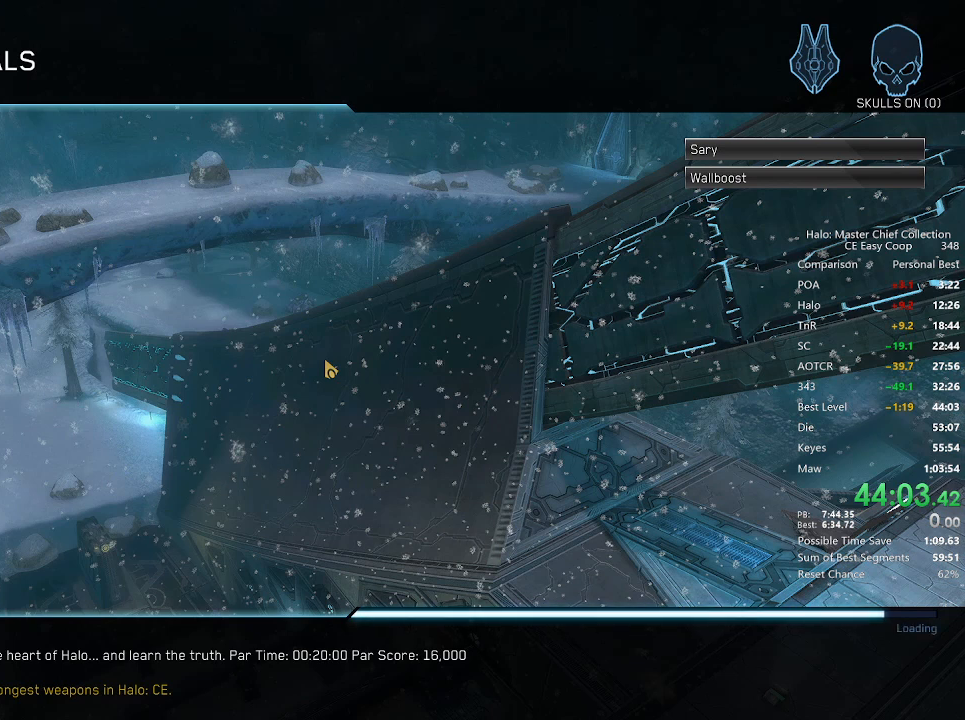
{"keys": ["4", "a", "space"], "mouse": [], "mouse_move": "still", "events": [[84, "4", "down"], [84, "space", "down"], [209, "4", "up"], [209, "space", "up"], [292, "4", "down"], [292, "space", "down"], [334, "4", "up"], [334, "space", "up"], [459, "4", "down"], [459, "space", "down"]]}
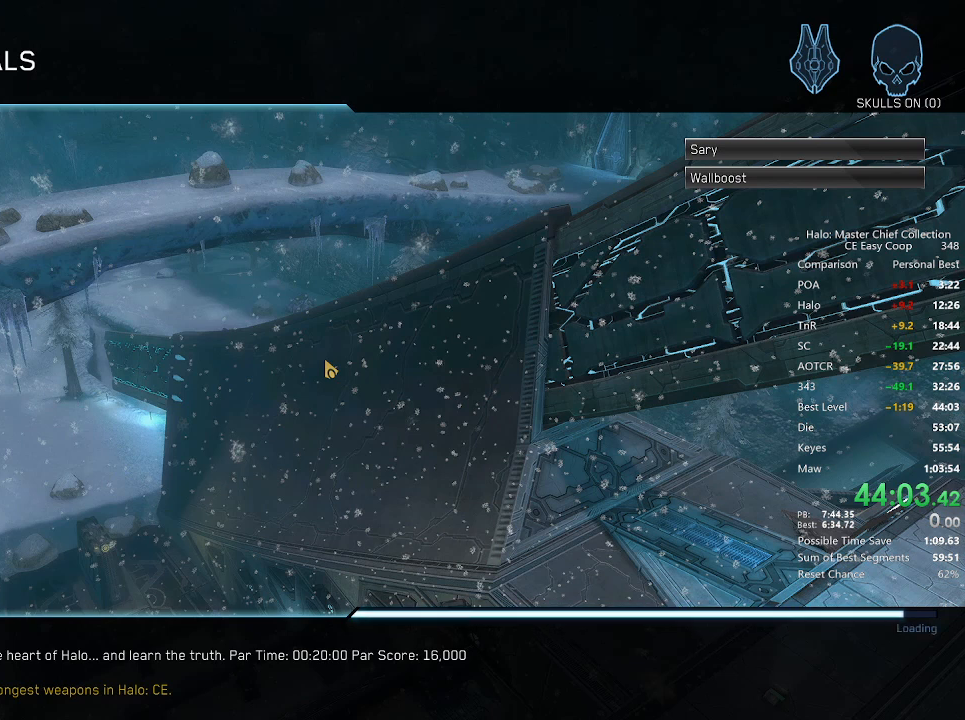
{"keys": ["4", "a", "space"], "mouse": [], "mouse_move": "still", "events": [[42, "4", "up"], [42, "space", "up"], [125, "4", "down"], [125, "space", "down"], [209, "4", "up"], [209, "space", "up"], [292, "4", "down"], [292, "space", "down"], [375, "4", "up"], [375, "space", "up"], [500, "4", "down"], [500, "space", "down"]]}
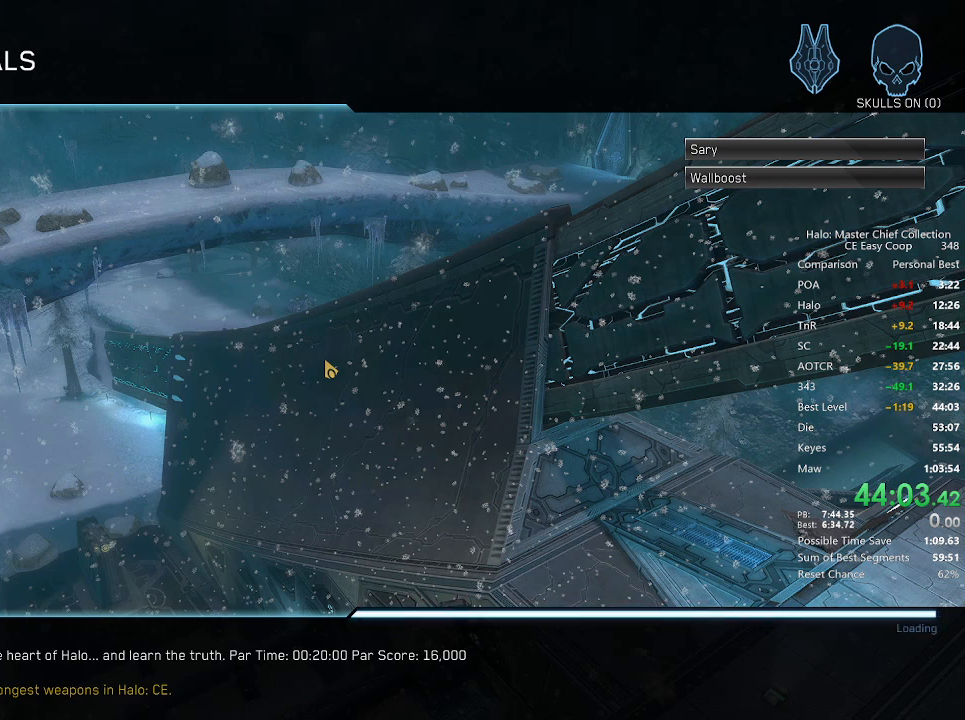
{"keys": ["4", "a", "space"], "mouse": [], "mouse_move": "still", "events": [[42, "4", "up"], [42, "space", "up"], [167, "4", "down"], [167, "space", "down"], [209, "4", "up"], [209, "space", "up"], [375, "4", "down"], [375, "space", "down"], [417, "4", "up"], [417, "space", "up"], [500, "4", "down"], [500, "space", "down"]]}
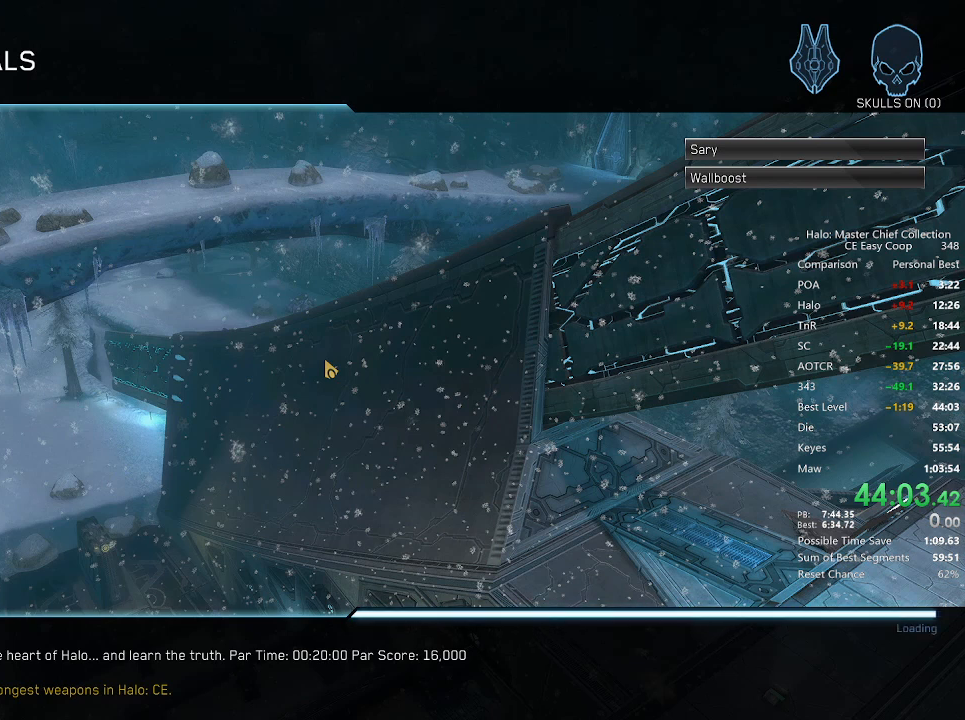
{"keys": ["a"], "mouse": [], "mouse_move": "still", "events": [[84, "4", "up"], [84, "space", "up"], [209, "4", "down"], [209, "space", "down"], [250, "4", "up"], [250, "space", "up"], [334, "4", "down"], [334, "space", "down"], [375, "4", "up"], [375, "space", "up"]]}
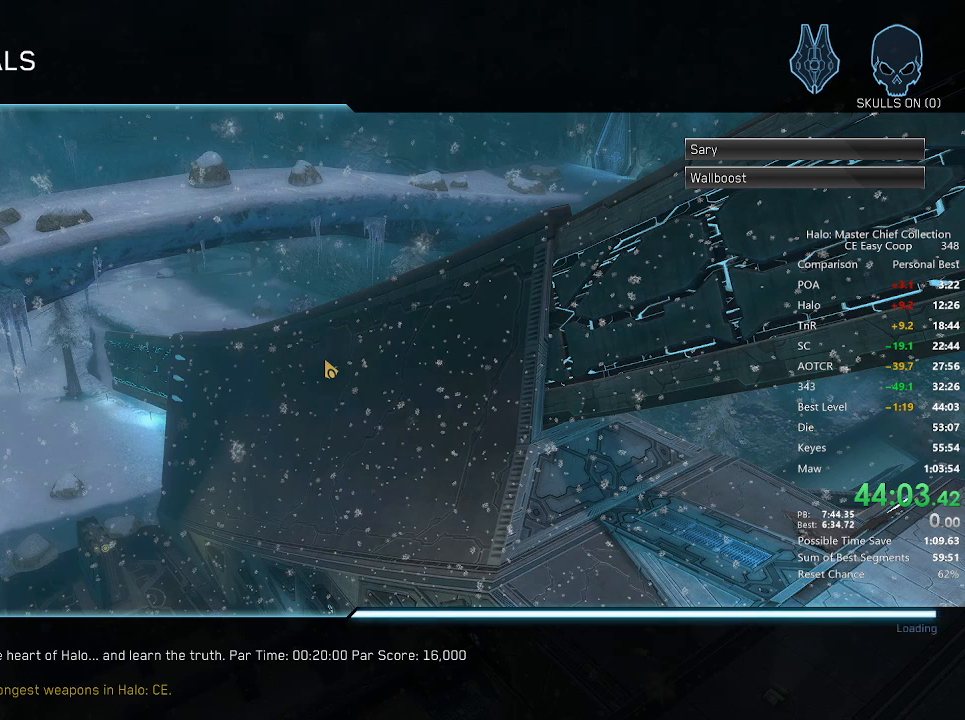
{"keys": ["4", "a", "space"], "mouse": [], "mouse_move": "still", "events": [[209, "4", "down"], [209, "space", "down"], [250, "4", "up"], [250, "space", "up"], [334, "4", "down"], [334, "space", "down"], [375, "4", "up"], [375, "space", "up"], [500, "4", "down"], [500, "space", "down"]]}
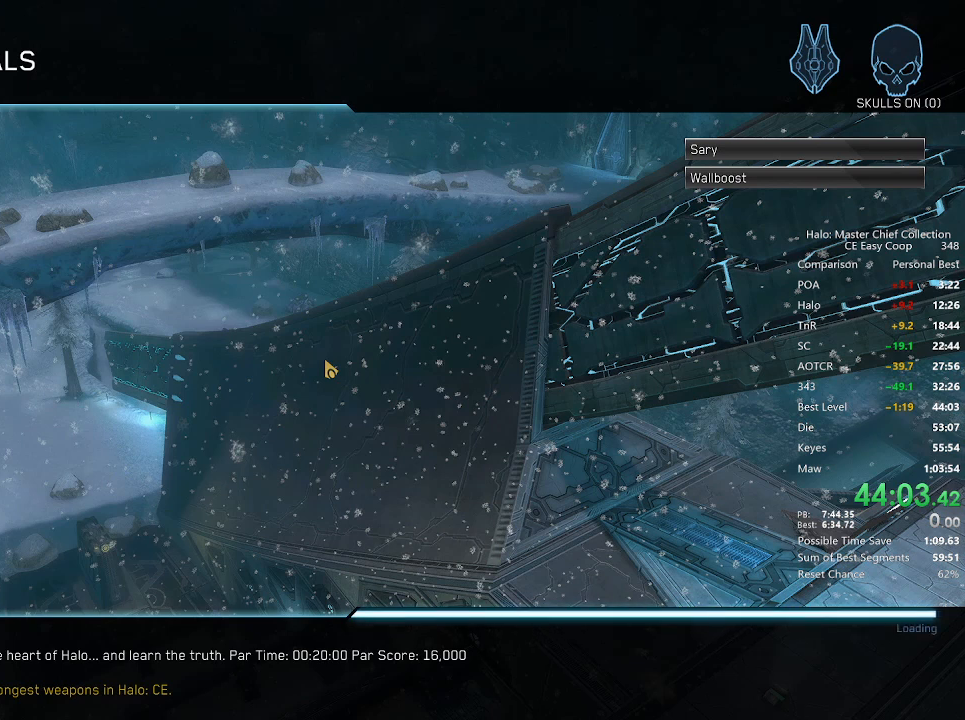
{"keys": ["a"], "mouse": [], "mouse_move": "still", "events": [[84, "4", "up"], [84, "space", "up"], [167, "4", "down"], [167, "space", "down"], [292, "4", "up"], [292, "space", "up"], [375, "4", "down"], [375, "space", "down"], [417, "4", "up"], [417, "space", "up"]]}
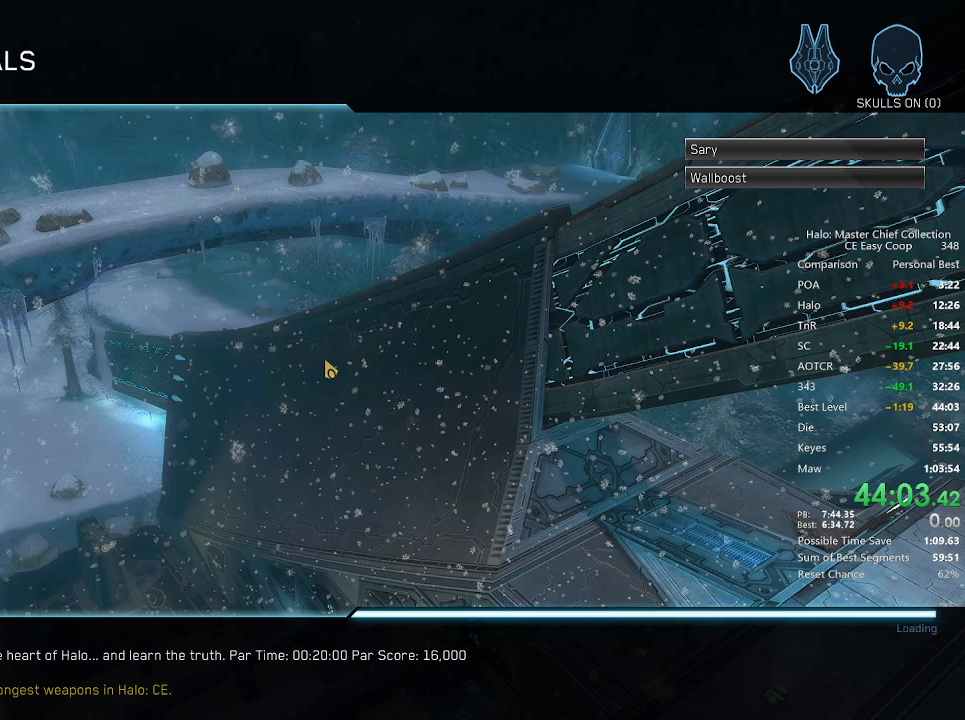
{"keys": ["a"], "mouse": [], "mouse_move": "still", "events": [[42, "4", "down"], [42, "space", "down"], [84, "4", "up"], [84, "space", "up"], [250, "4", "down"], [250, "space", "down"], [292, "4", "up"], [292, "space", "up"], [375, "4", "down"], [375, "space", "down"], [417, "4", "up"], [417, "space", "up"]]}